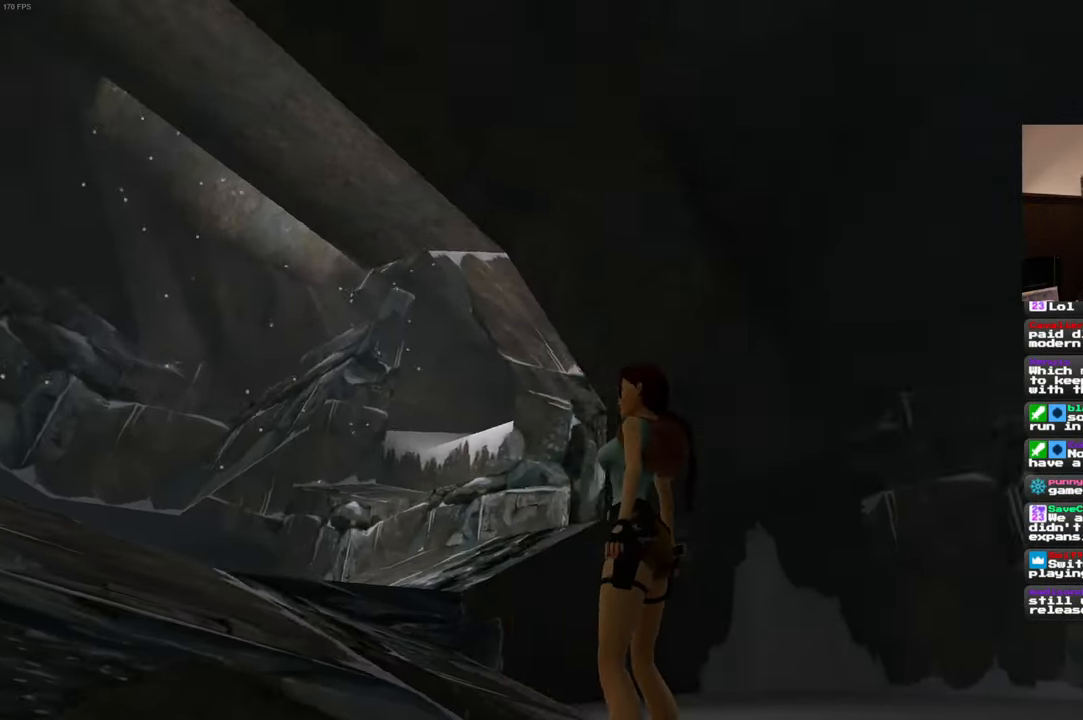
Gameplay with a controller (PlayStation layout); each line is a JSON object with the inputs held at the frame after it. "events" lists button and stick changes between this image and that frame as [ms after this image, input, new state], when the widget could be followed in between. Not read: L2 L3 R2 R3.
{"buttons": [], "left_stick": "center", "right_stick": "right", "events": []}
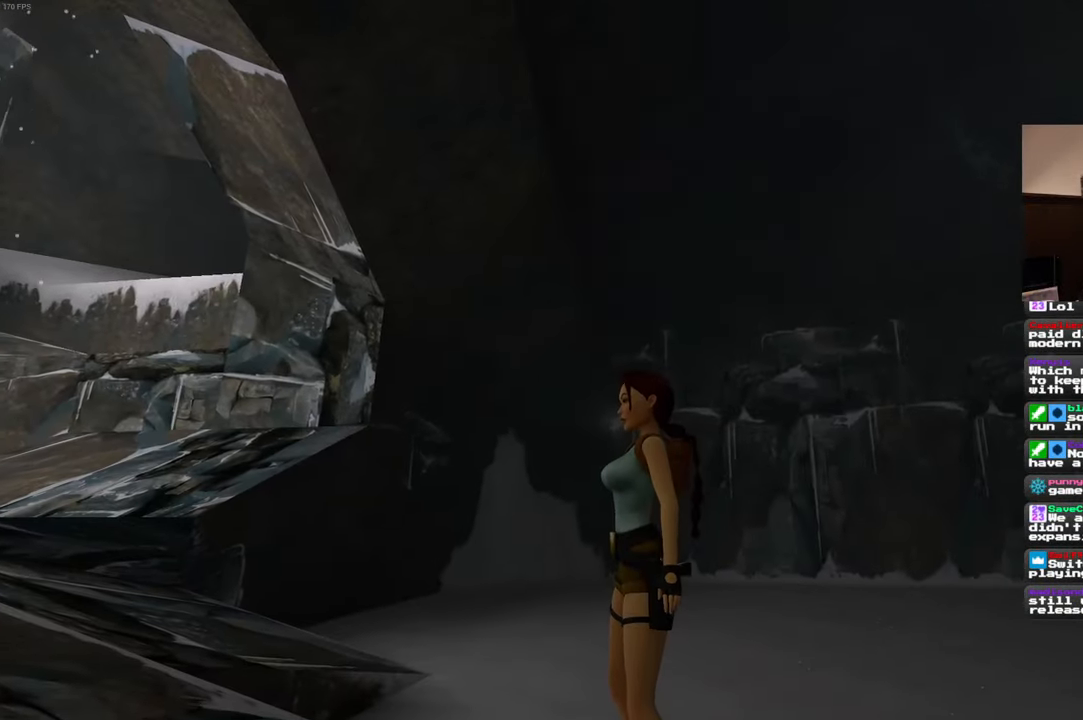
{"buttons": [], "left_stick": "center", "right_stick": "left", "events": [[250, "right_stick", "center"], [333, "right_stick", "left"]]}
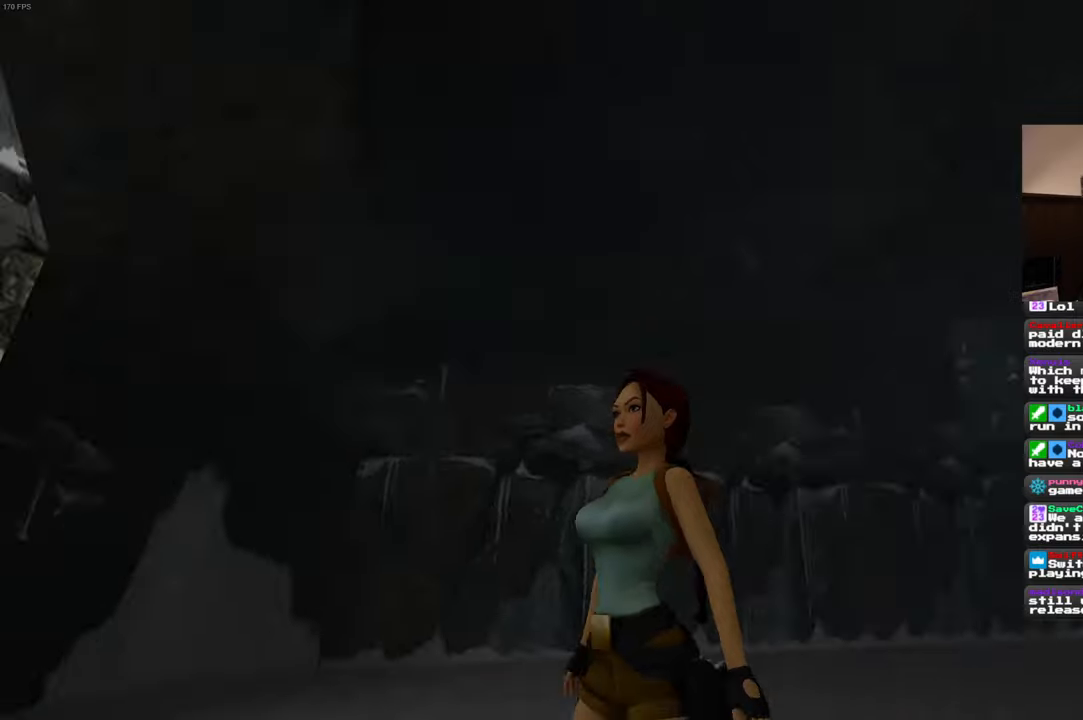
{"buttons": [], "left_stick": "center", "right_stick": "down-right", "events": [[34, "right_stick", "center"], [100, "right_stick", "down-right"]]}
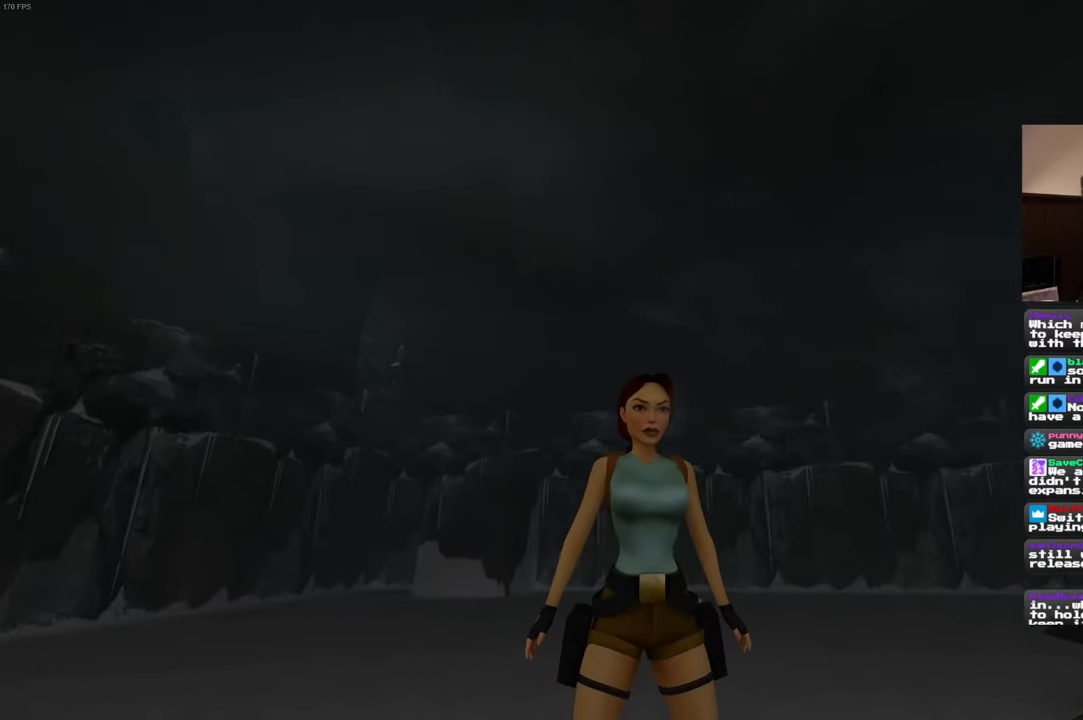
{"buttons": [], "left_stick": "up", "right_stick": "down-left", "events": [[17, "right_stick", "center"], [284, "right_stick", "down-left"], [400, "left_stick", "up"]]}
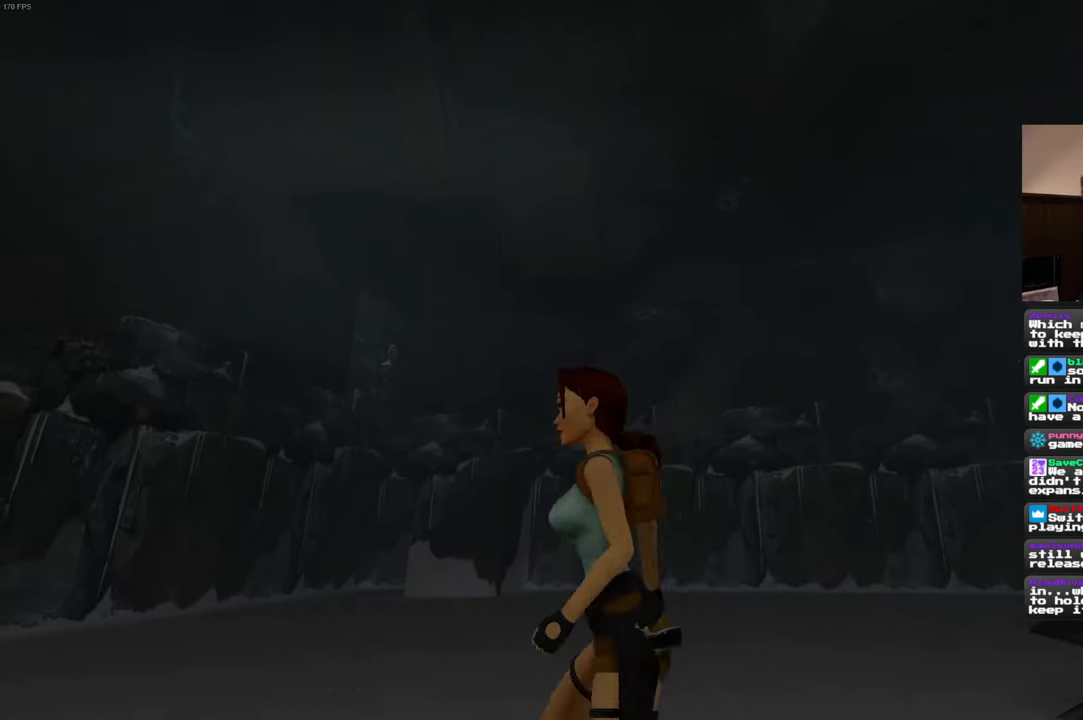
{"buttons": [], "left_stick": "up-right", "right_stick": "center", "events": [[84, "right_stick", "center"], [400, "left_stick", "up-right"]]}
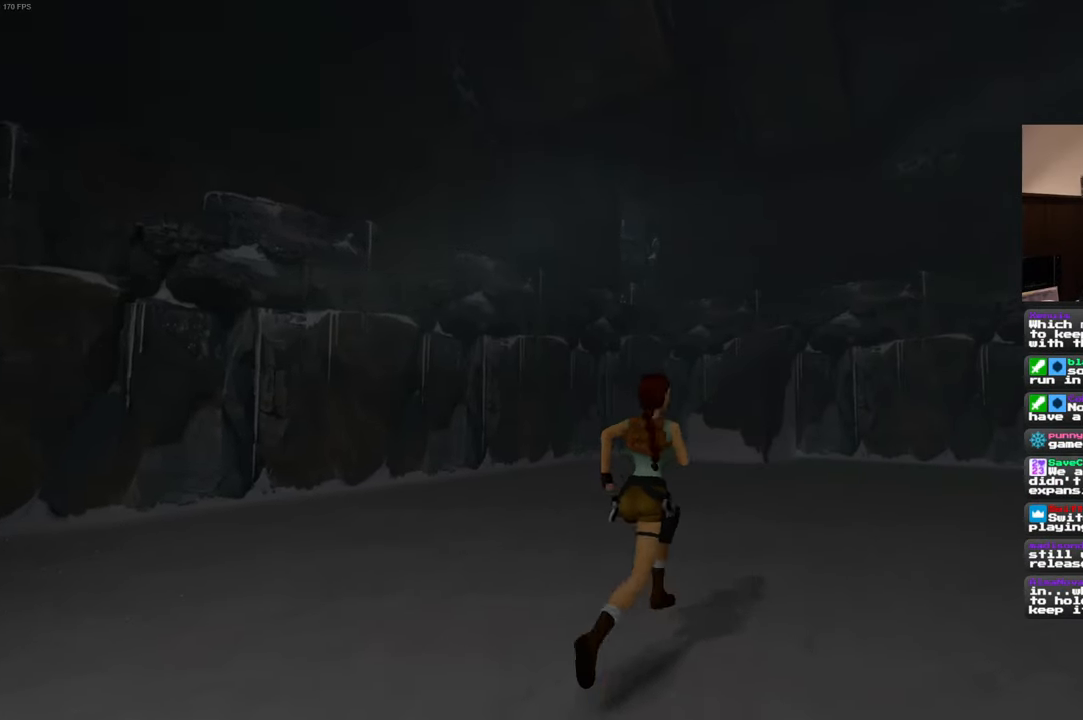
{"buttons": [], "left_stick": "center", "right_stick": "center", "events": [[150, "left_stick", "up"], [434, "left_stick", "center"]]}
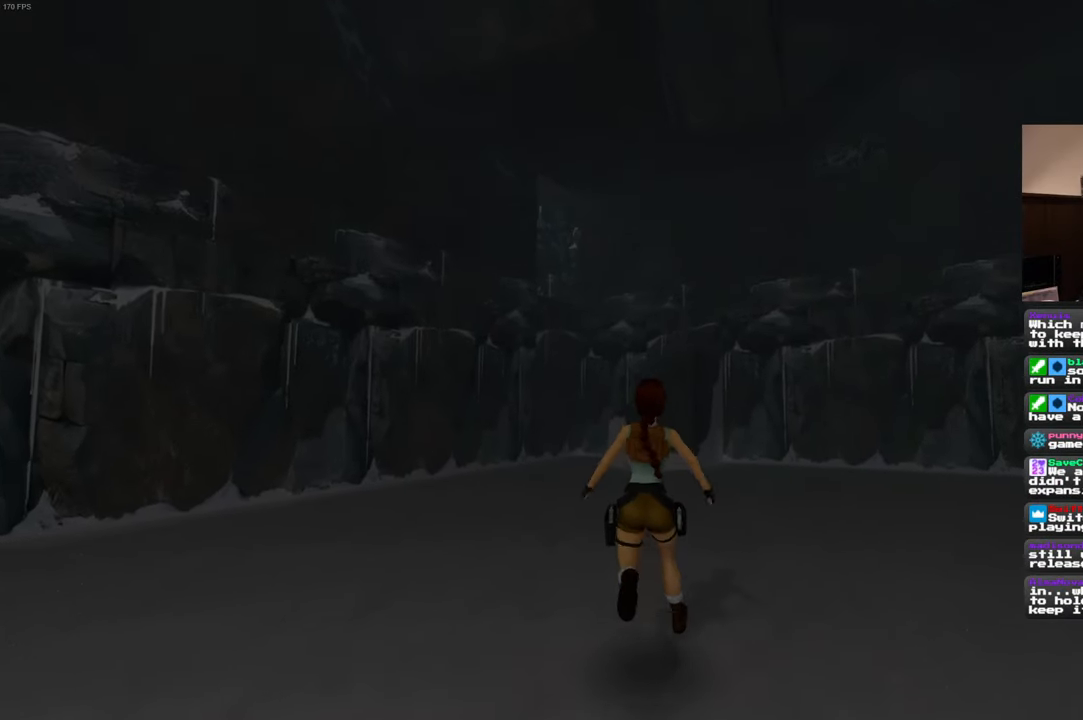
{"buttons": [], "left_stick": "center", "right_stick": "center", "events": []}
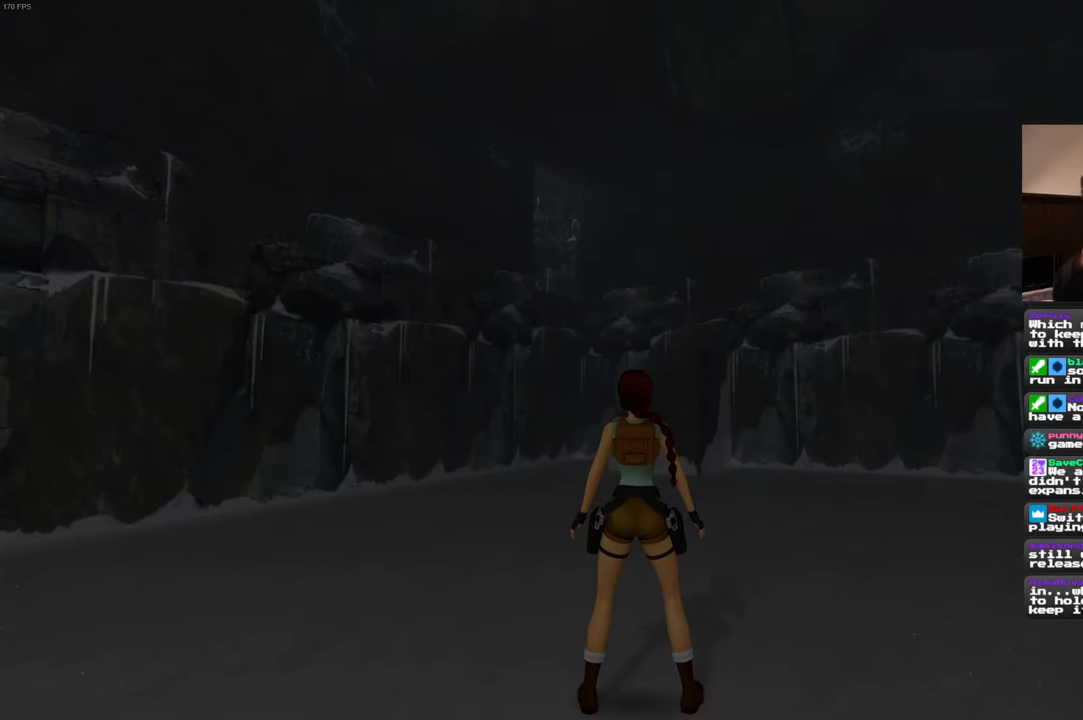
{"buttons": [], "left_stick": "center", "right_stick": "center", "events": []}
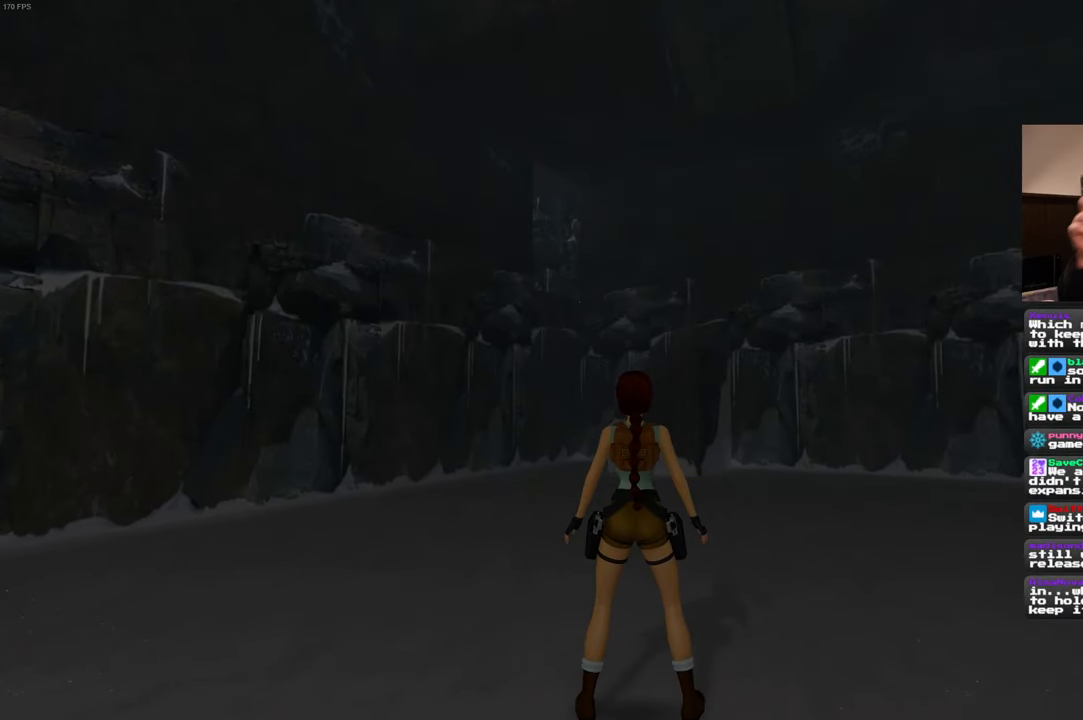
{"buttons": [], "left_stick": "center", "right_stick": "down", "events": [[367, "right_stick", "down"]]}
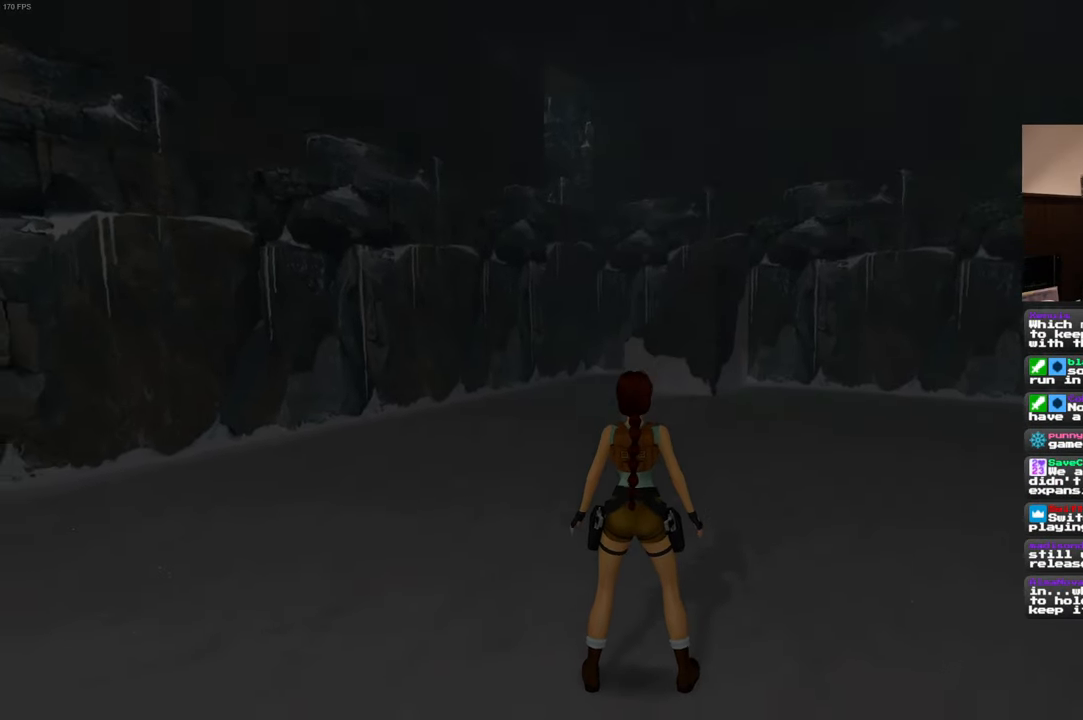
{"buttons": [], "left_stick": "center", "right_stick": "center", "events": [[84, "right_stick", "center"]]}
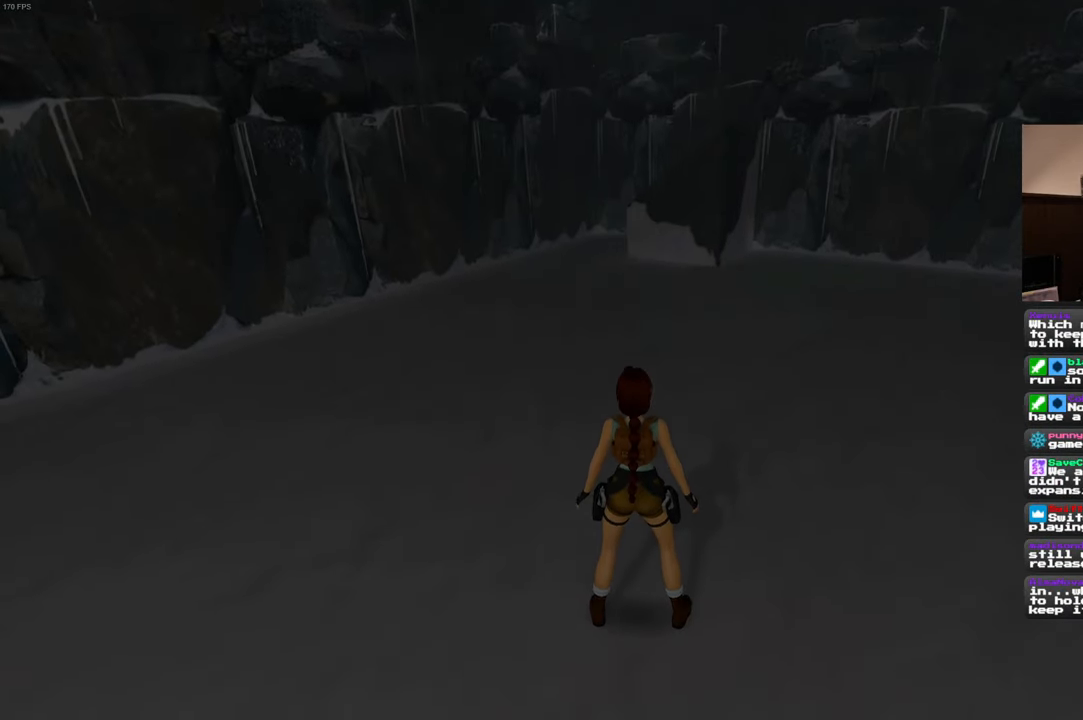
{"buttons": [], "left_stick": "up-right", "right_stick": "center", "events": [[50, "left_stick", "up-right"]]}
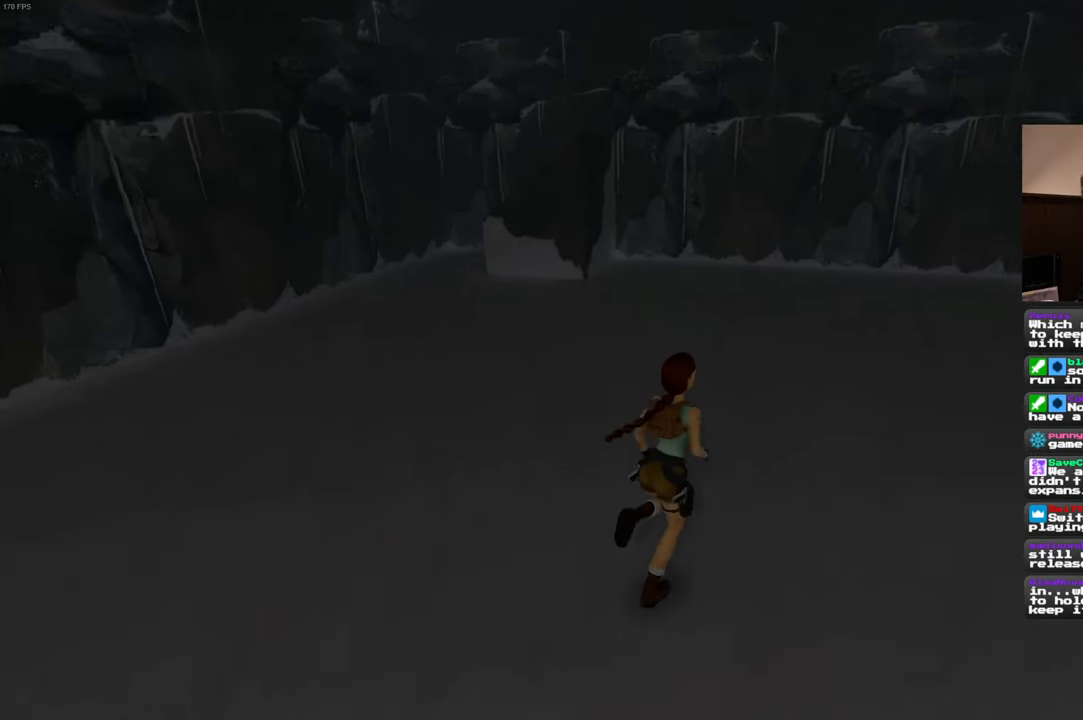
{"buttons": [], "left_stick": "up", "right_stick": "center", "events": [[50, "left_stick", "up"]]}
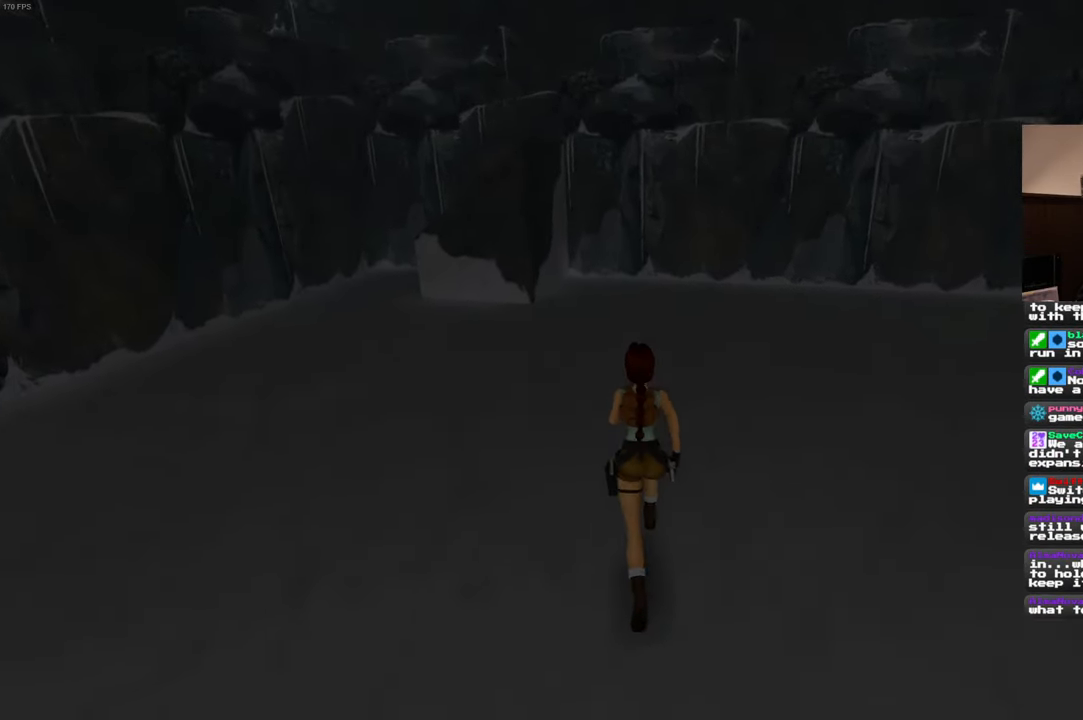
{"buttons": [], "left_stick": "up", "right_stick": "center", "events": []}
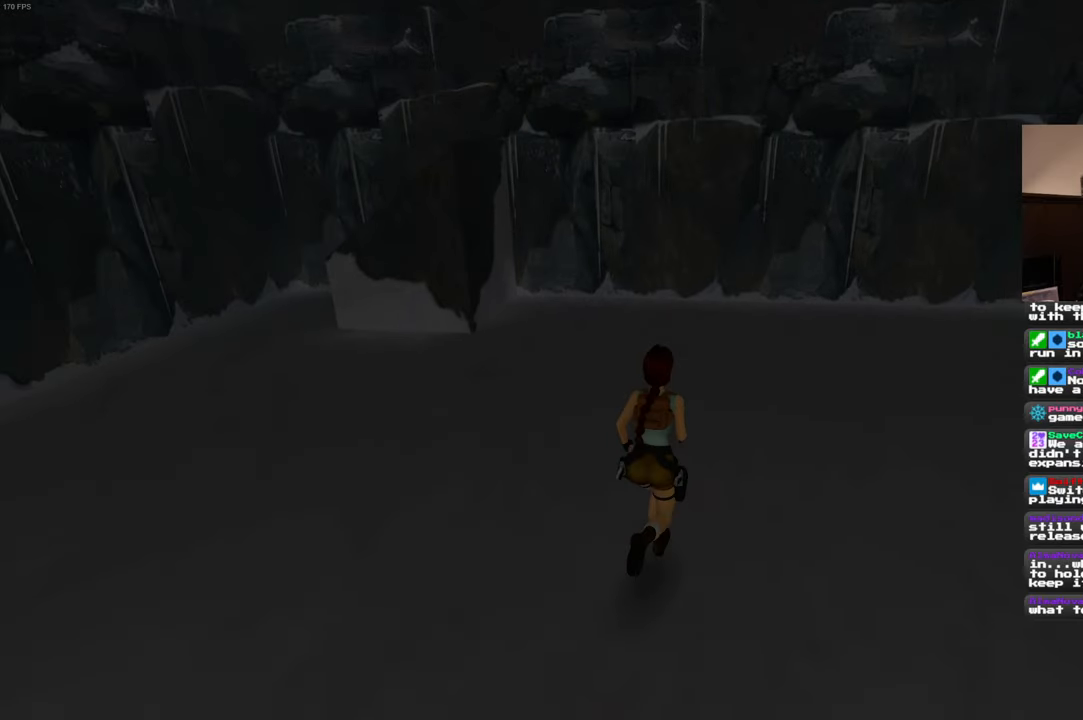
{"buttons": [], "left_stick": "up", "right_stick": "center", "events": []}
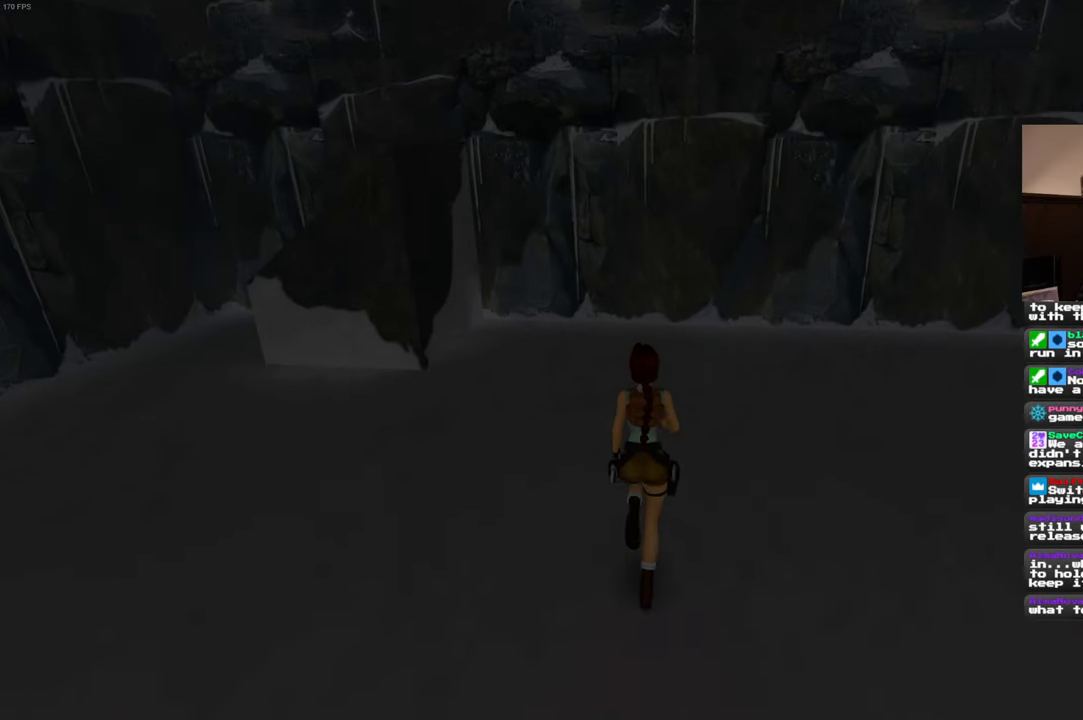
{"buttons": [], "left_stick": "up", "right_stick": "center", "events": []}
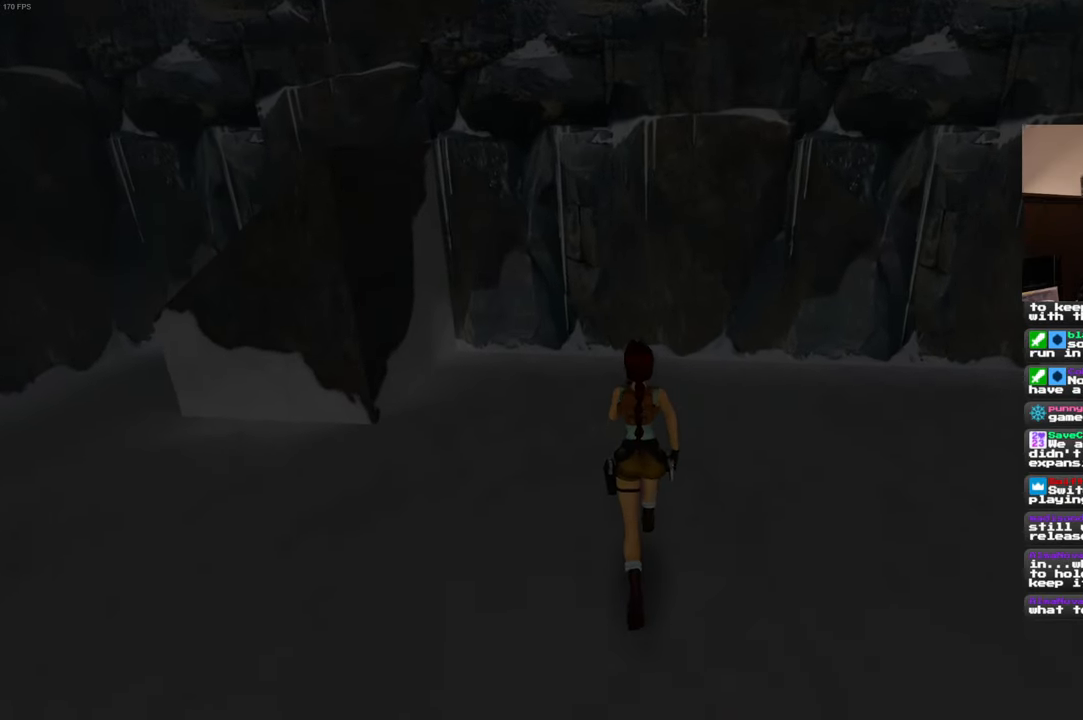
{"buttons": [], "left_stick": "down-left", "right_stick": "center", "events": [[200, "left_stick", "down-left"]]}
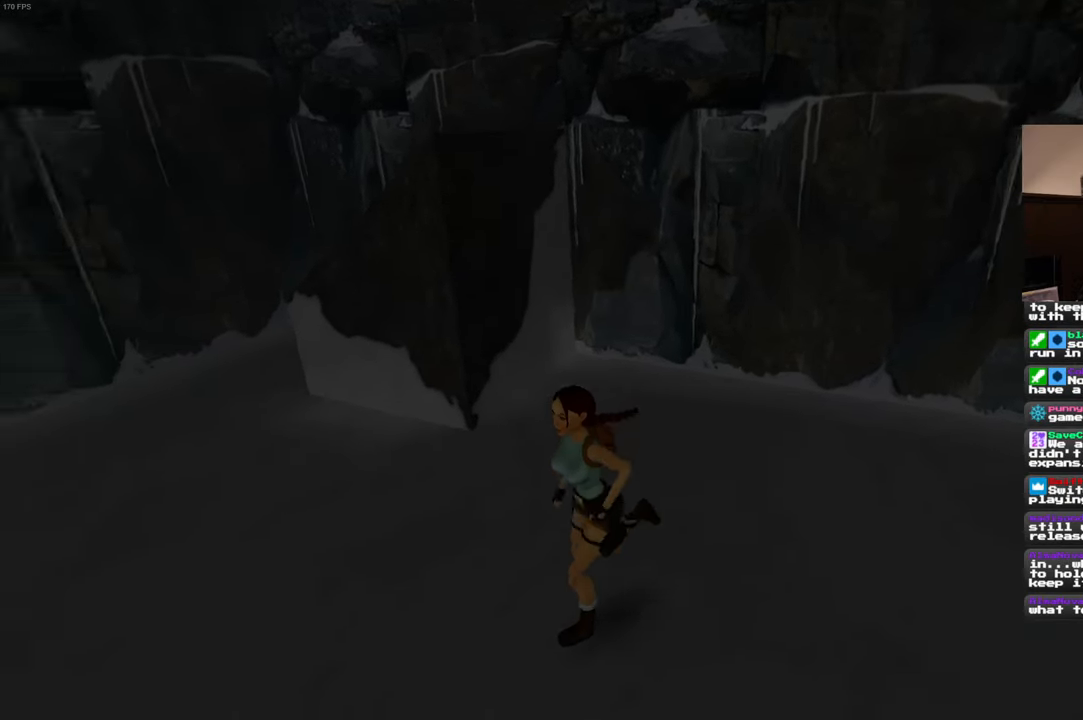
{"buttons": [], "left_stick": "center", "right_stick": "left", "events": [[66, "right_stick", "left"], [233, "left_stick", "center"]]}
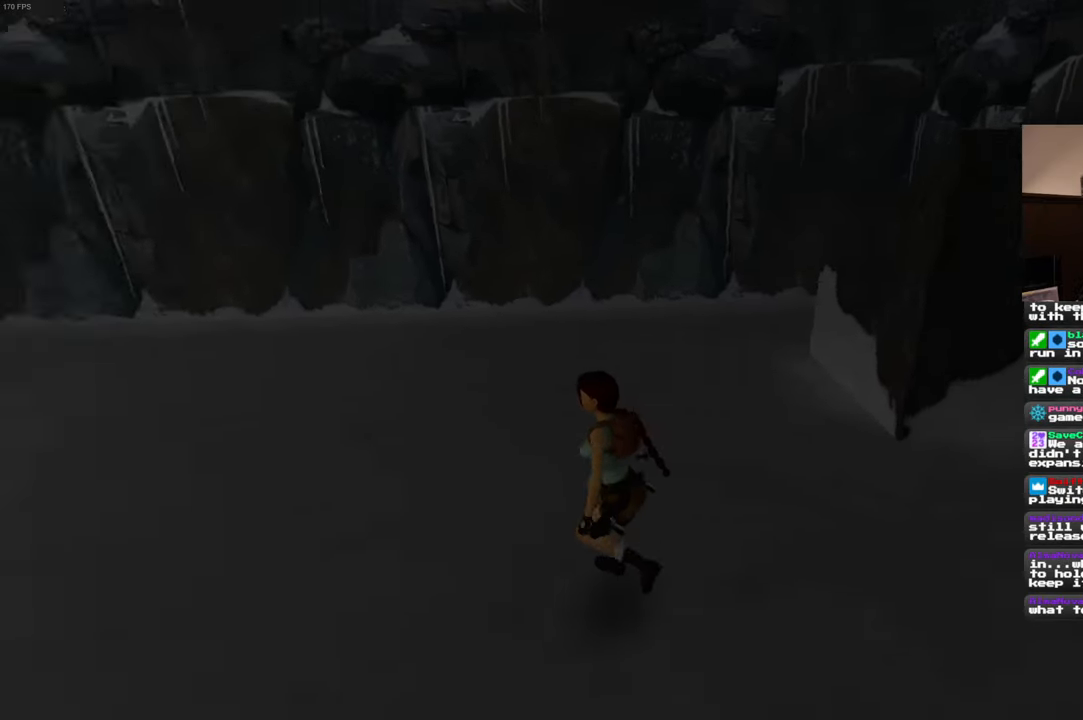
{"buttons": [], "left_stick": "center", "right_stick": "center", "events": [[483, "right_stick", "center"]]}
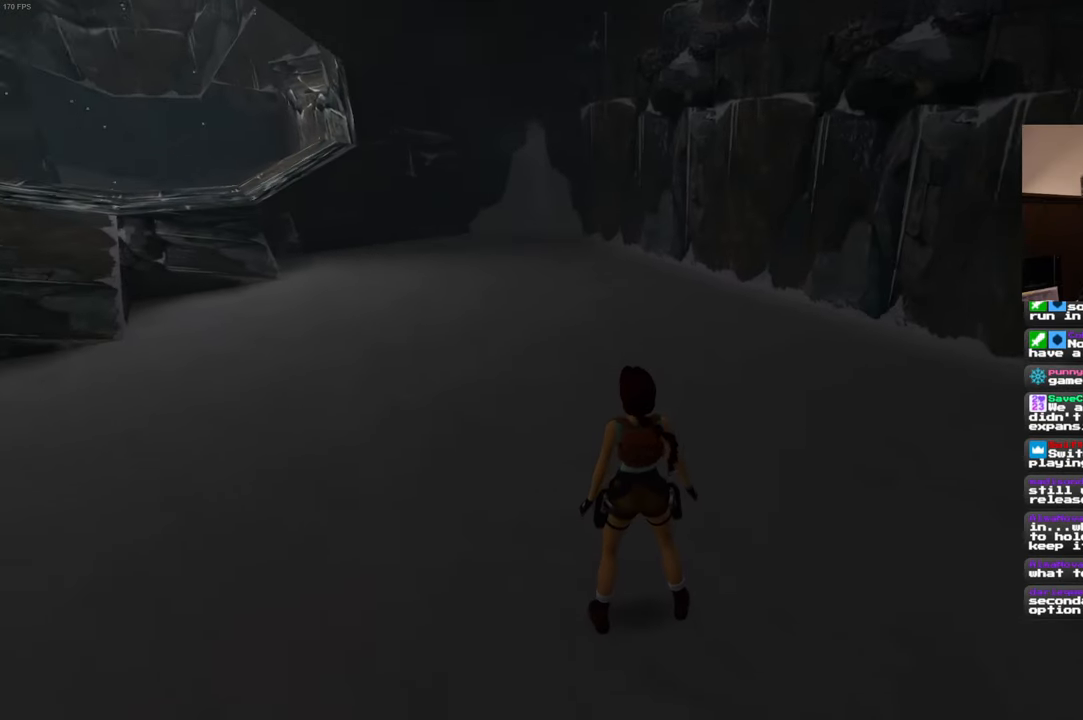
{"buttons": [], "left_stick": "up-left", "right_stick": "left", "events": [[416, "left_stick", "up-left"], [416, "right_stick", "left"]]}
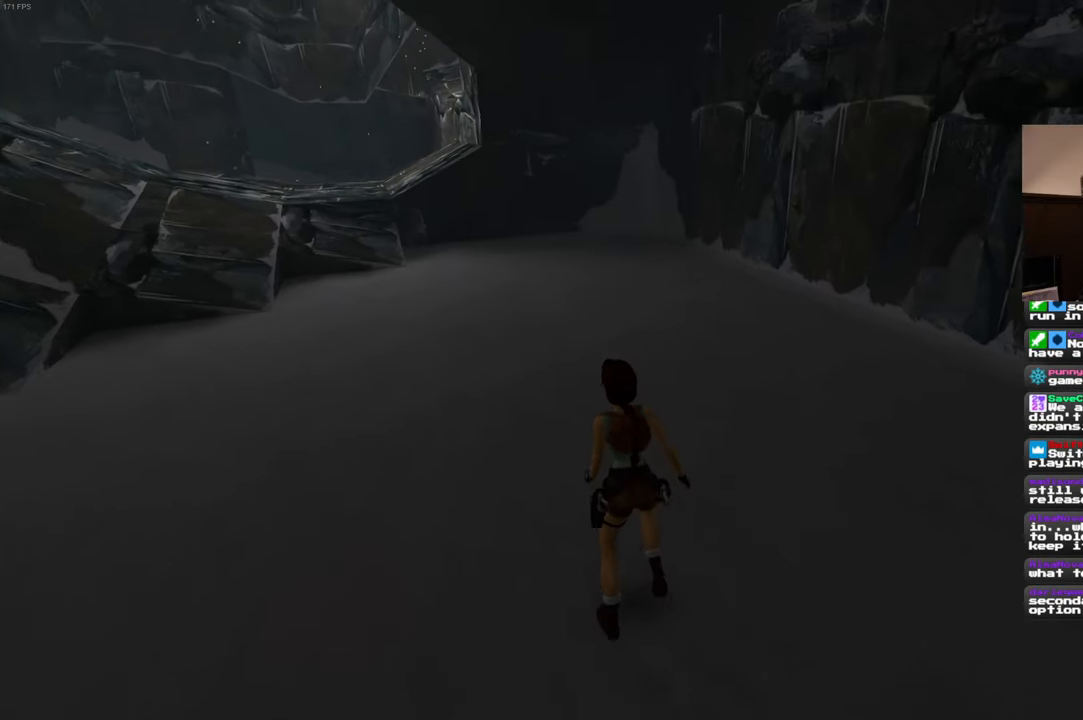
{"buttons": [], "left_stick": "up", "right_stick": "center", "events": [[183, "right_stick", "center"], [266, "left_stick", "up"]]}
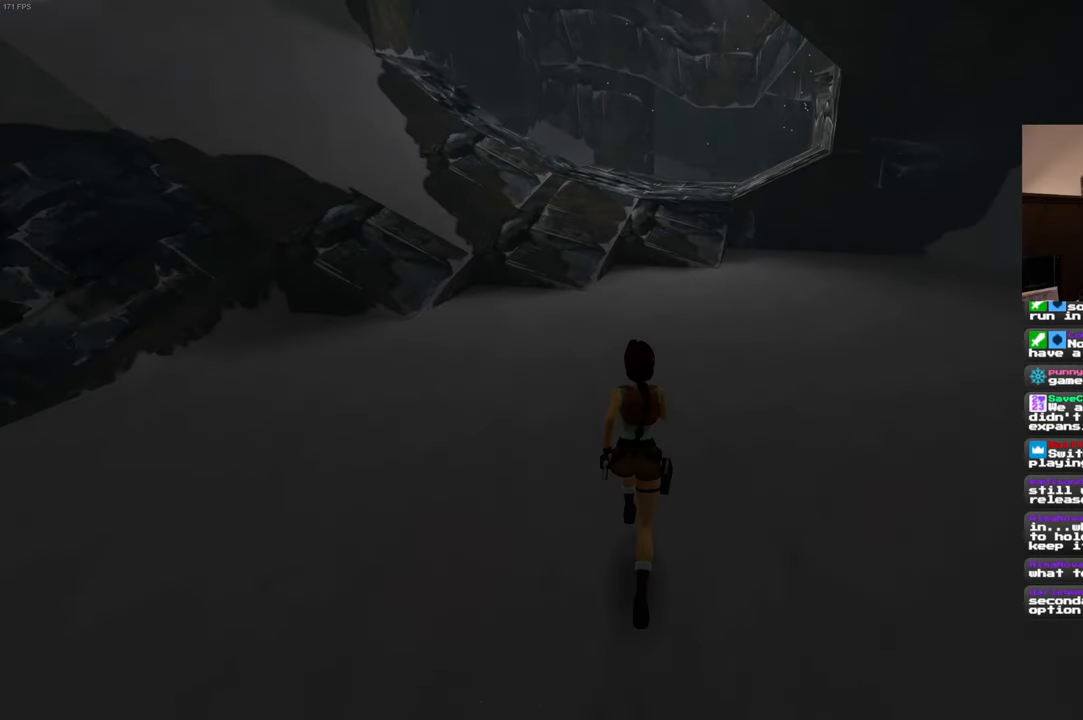
{"buttons": [], "left_stick": "up", "right_stick": "center", "events": []}
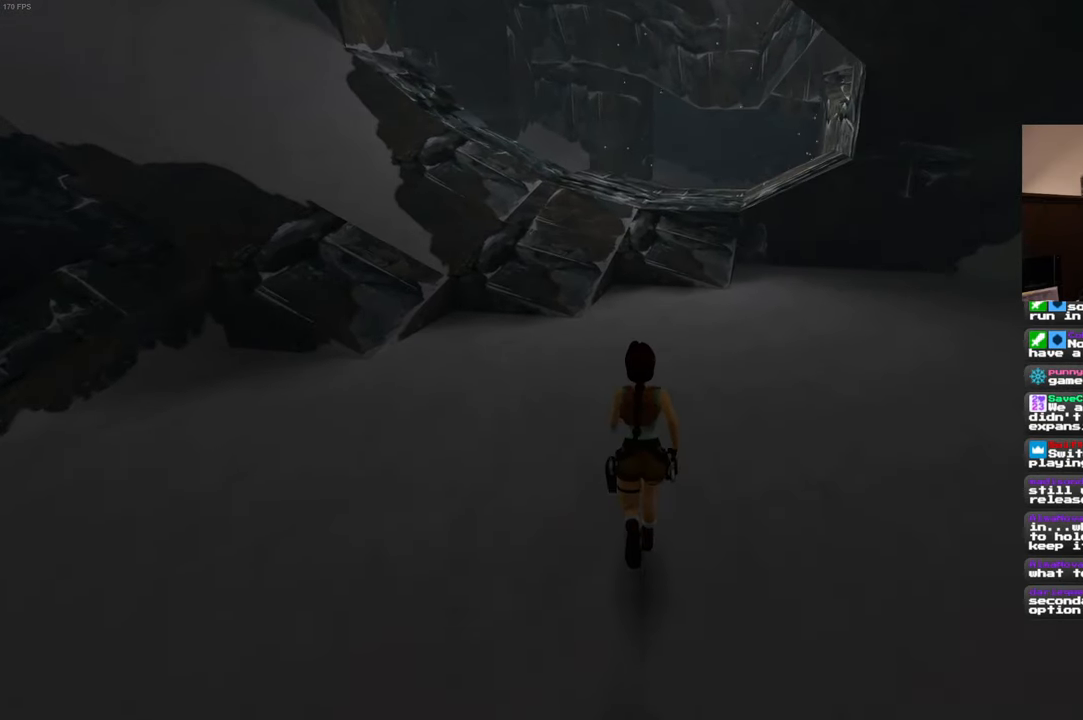
{"buttons": [], "left_stick": "up", "right_stick": "center", "events": []}
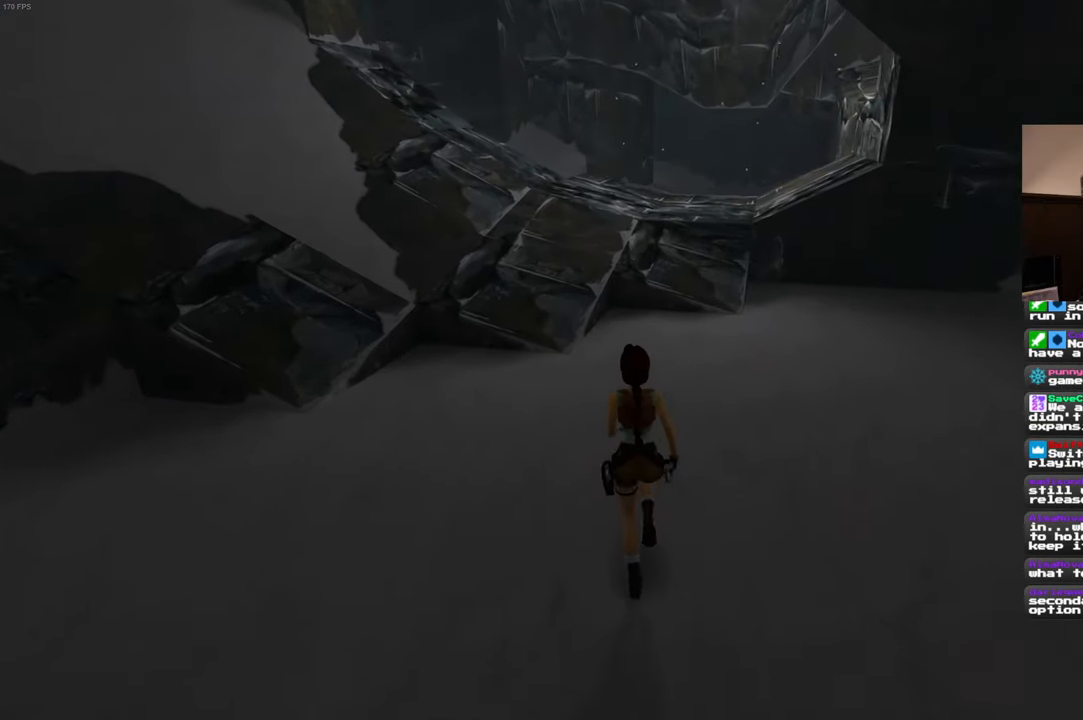
{"buttons": [], "left_stick": "center", "right_stick": "center", "events": [[267, "left_stick", "center"]]}